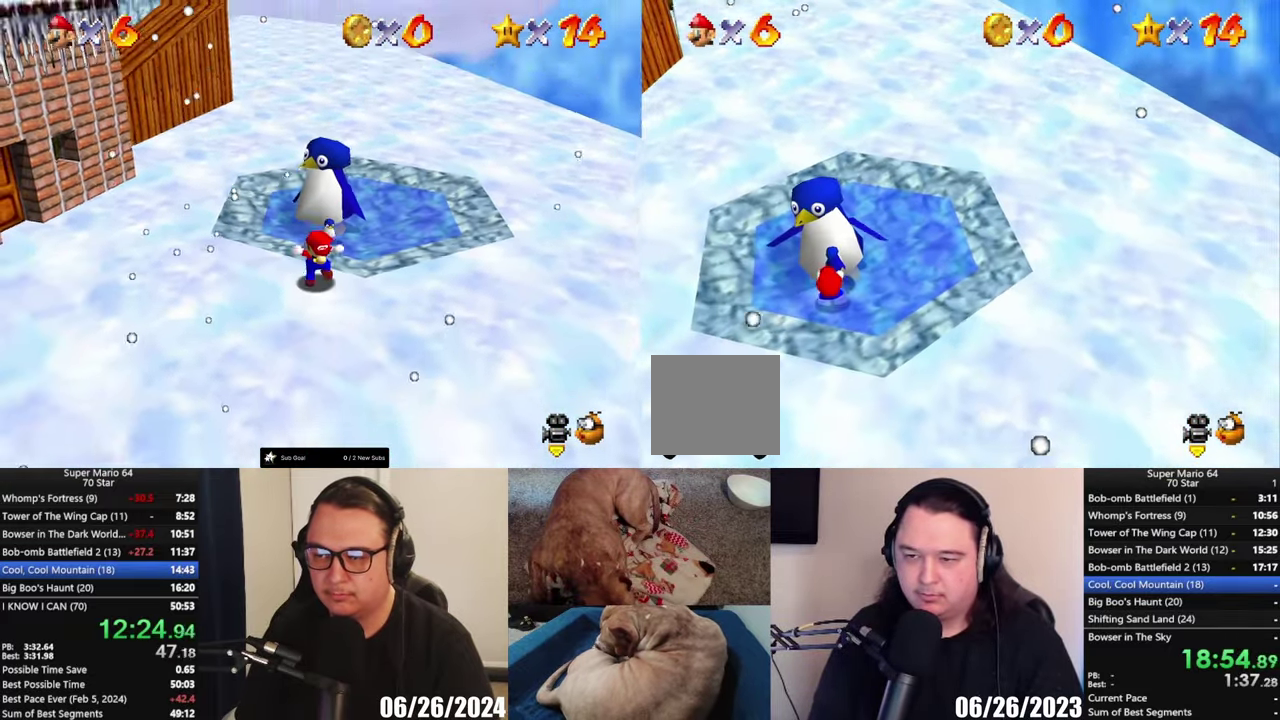
Gameplay with a controller (Xbox layout); each line is a JSON object with the inputs held at the frame after it. "events" lists button and stick changes between this image and that frame as [ms after this image, input, new state], when the widget could be followed in between.
{"buttons": [], "left_stick": "center", "right_stick": "center", "events": []}
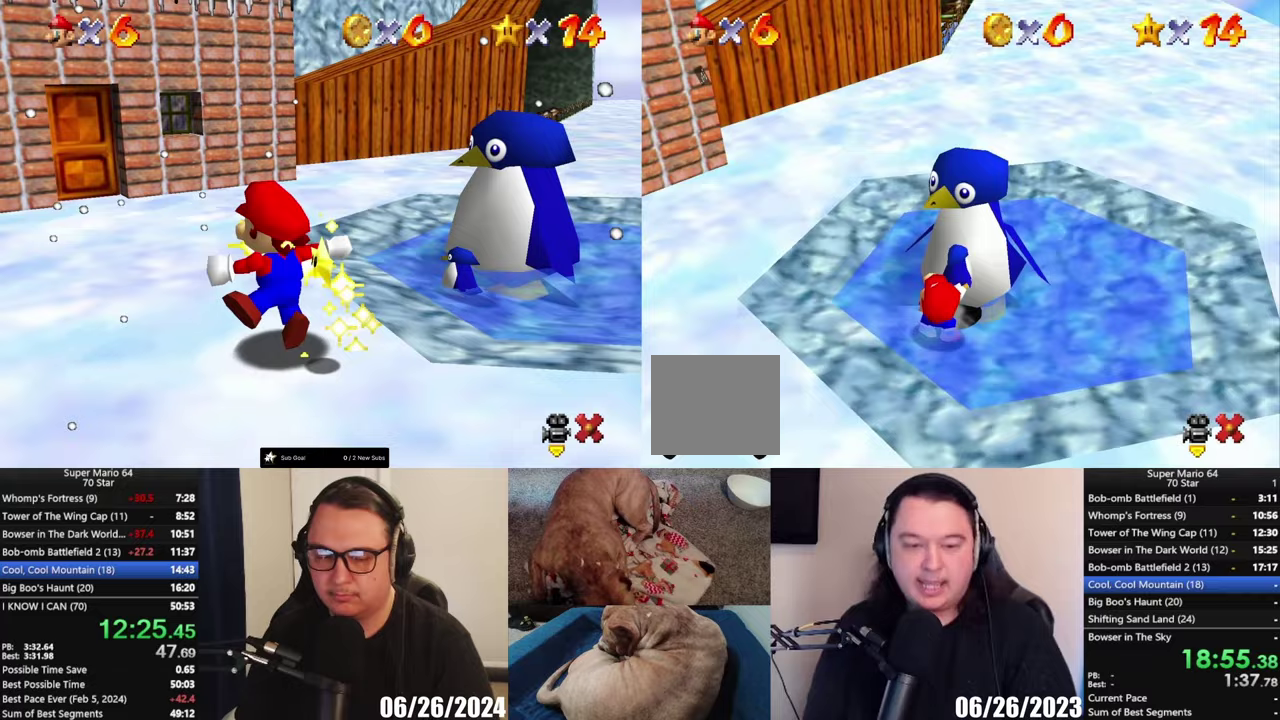
{"buttons": [], "left_stick": "center", "right_stick": "center", "events": []}
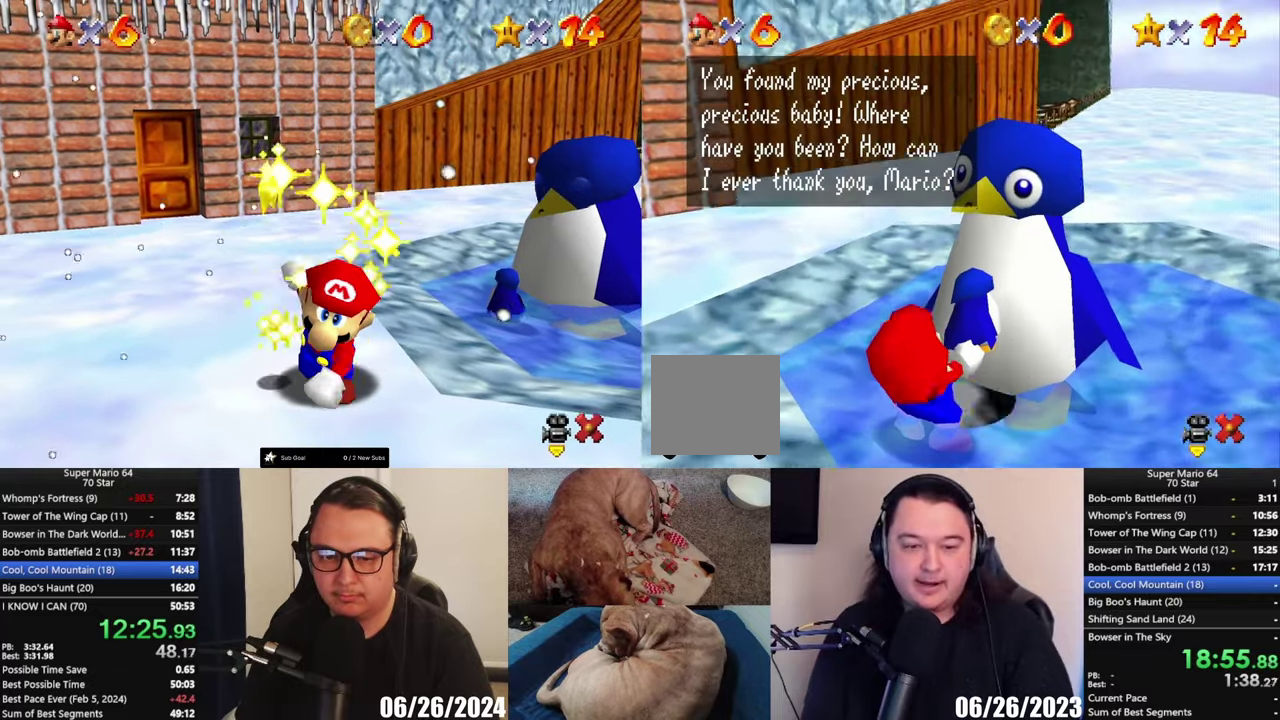
{"buttons": ["A"], "left_stick": "center", "right_stick": "center", "events": [[267, "A", "down"], [367, "A", "up"], [433, "A", "down"]]}
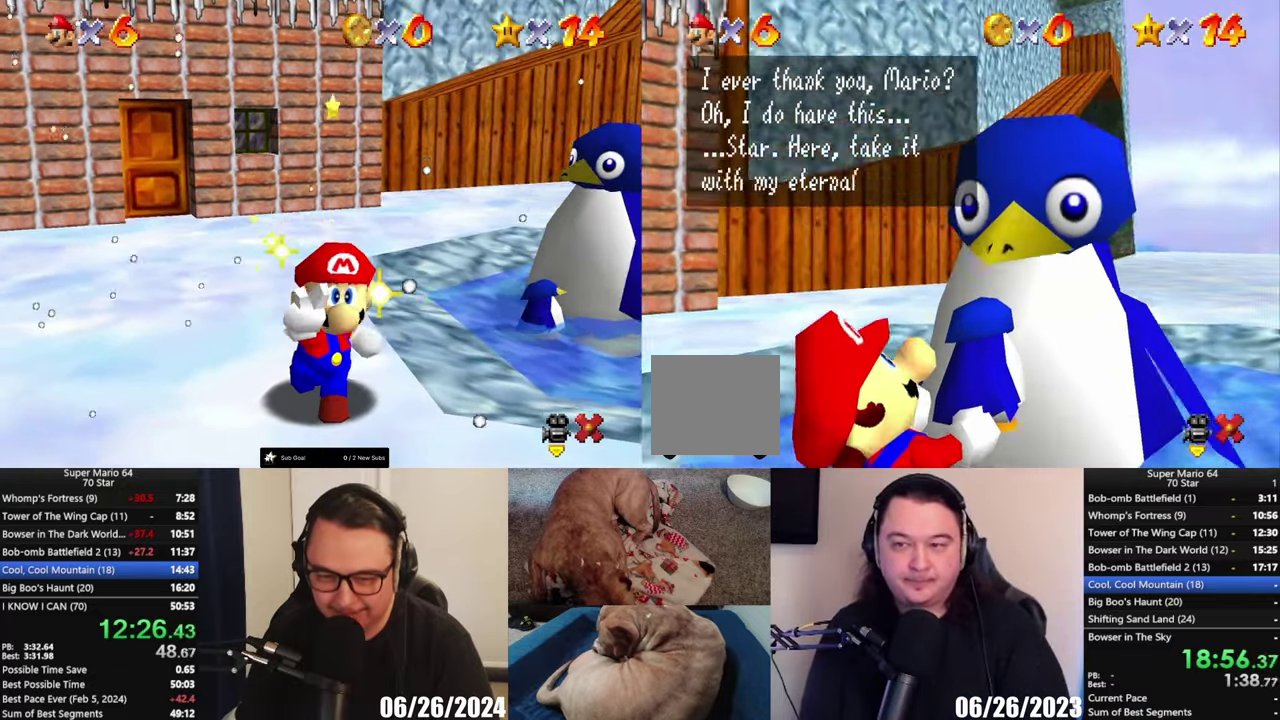
{"buttons": [], "left_stick": "center", "right_stick": "center", "events": [[33, "A", "up"], [100, "A", "down"], [167, "A", "up"], [267, "A", "down"], [333, "A", "up"]]}
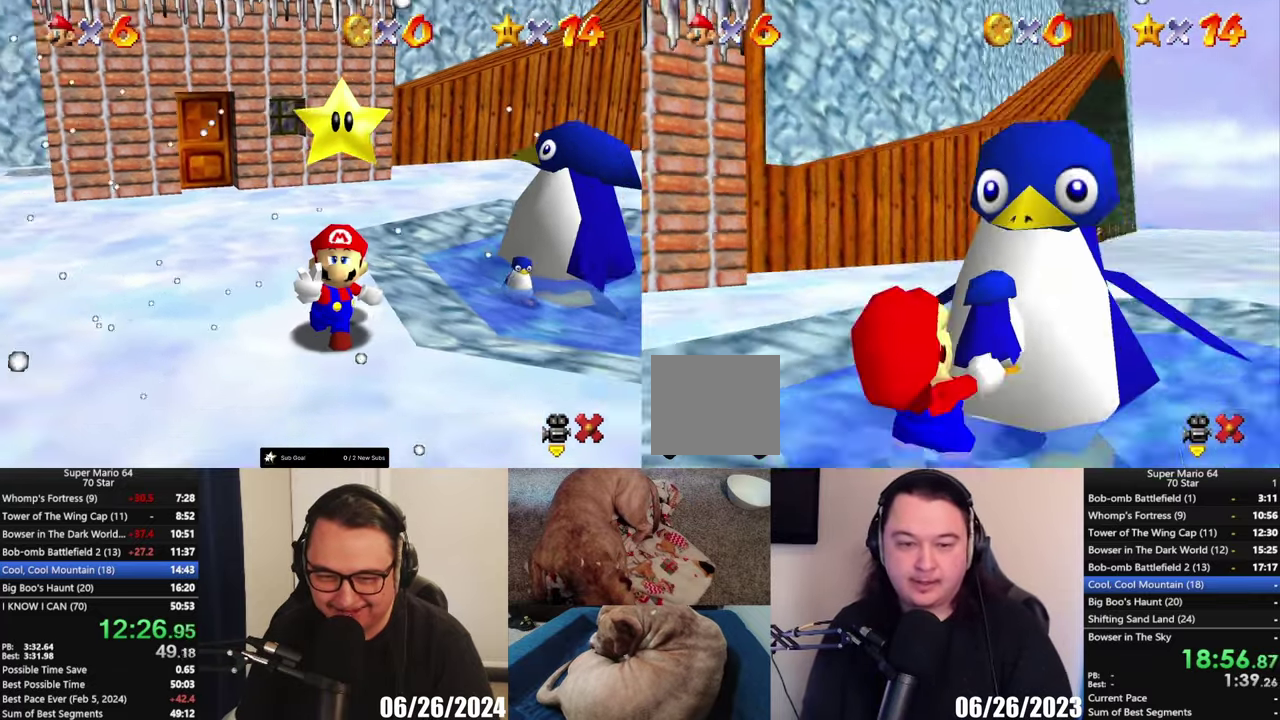
{"buttons": [], "left_stick": "center", "right_stick": "center", "events": []}
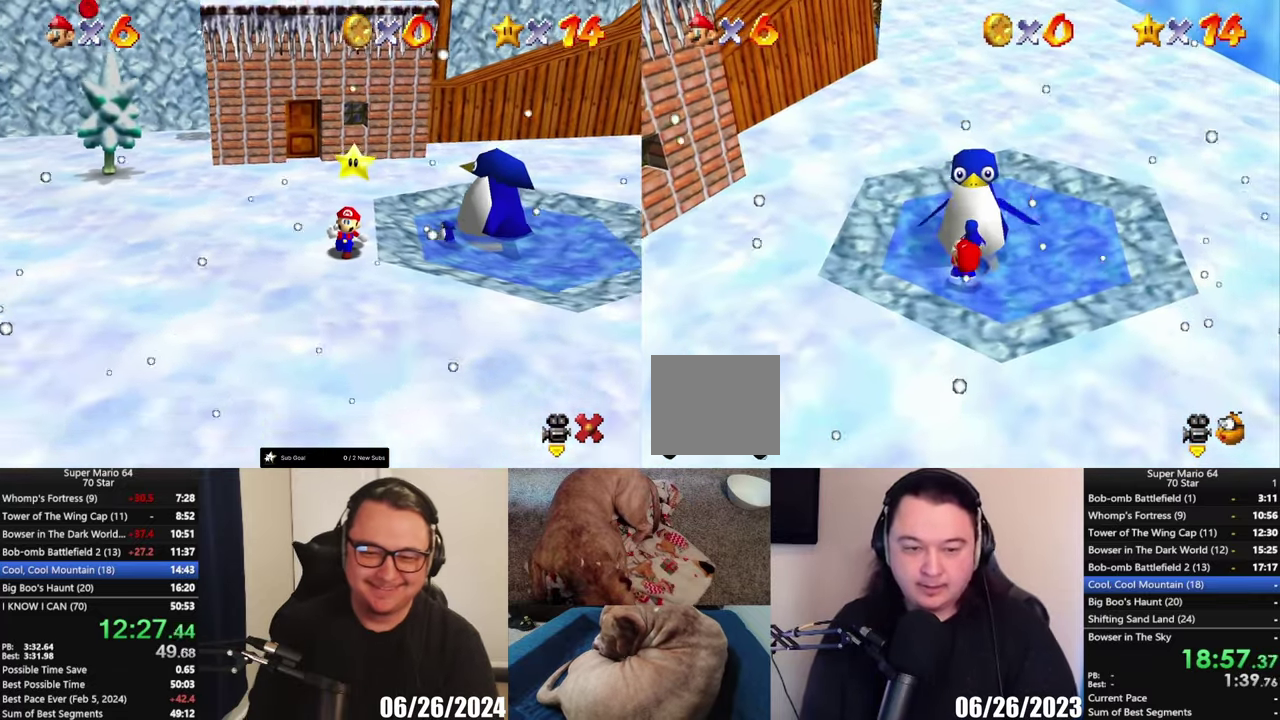
{"buttons": [], "left_stick": "center", "right_stick": "center", "events": []}
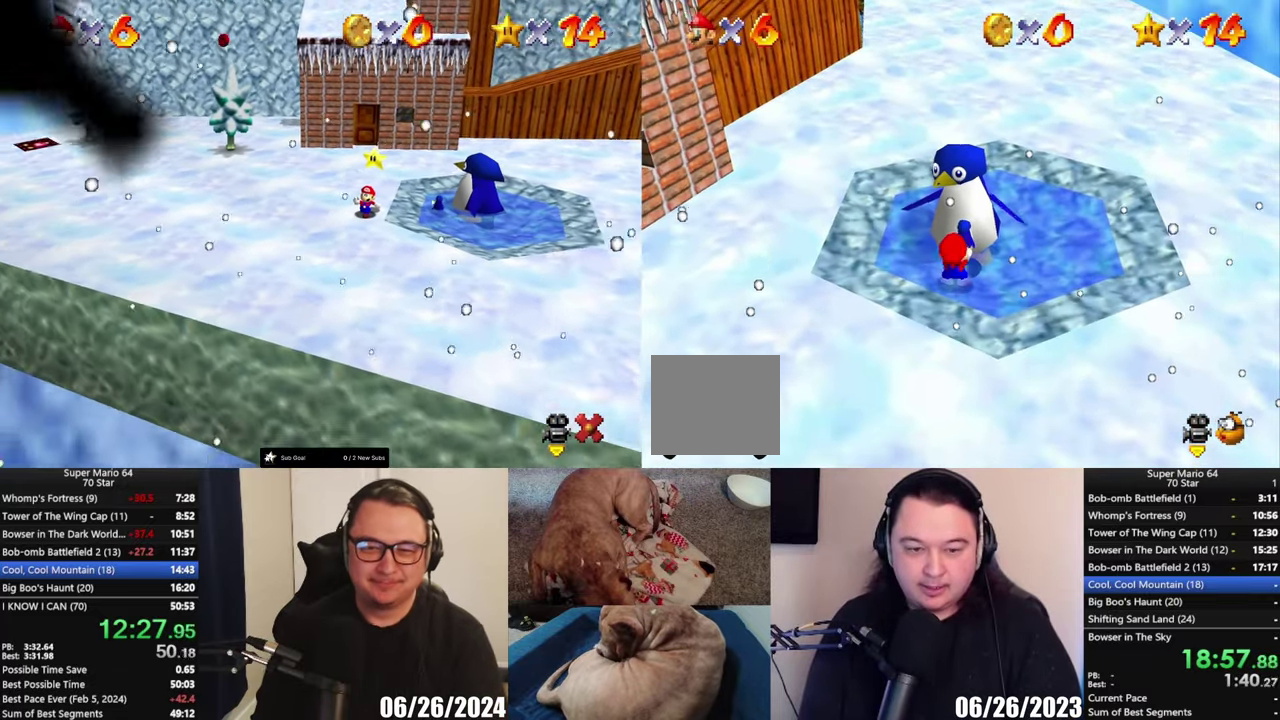
{"buttons": [], "left_stick": "center", "right_stick": "center", "events": []}
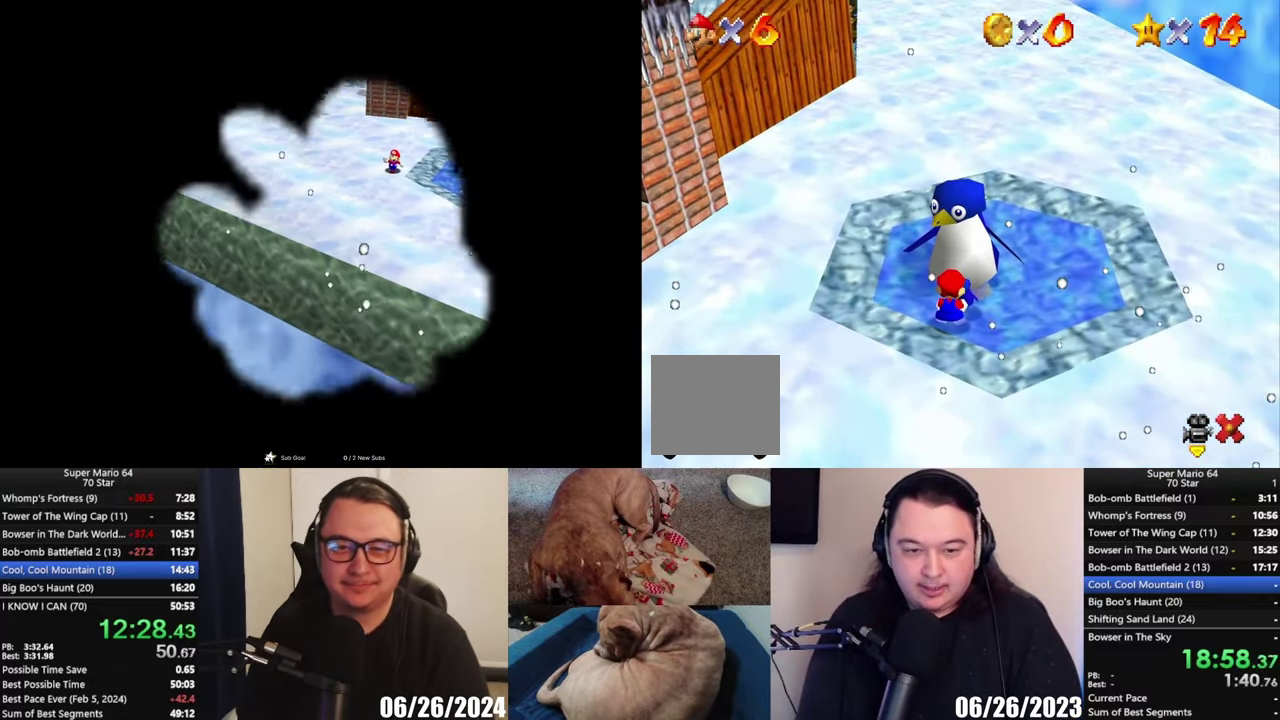
{"buttons": [], "left_stick": "center", "right_stick": "center", "events": []}
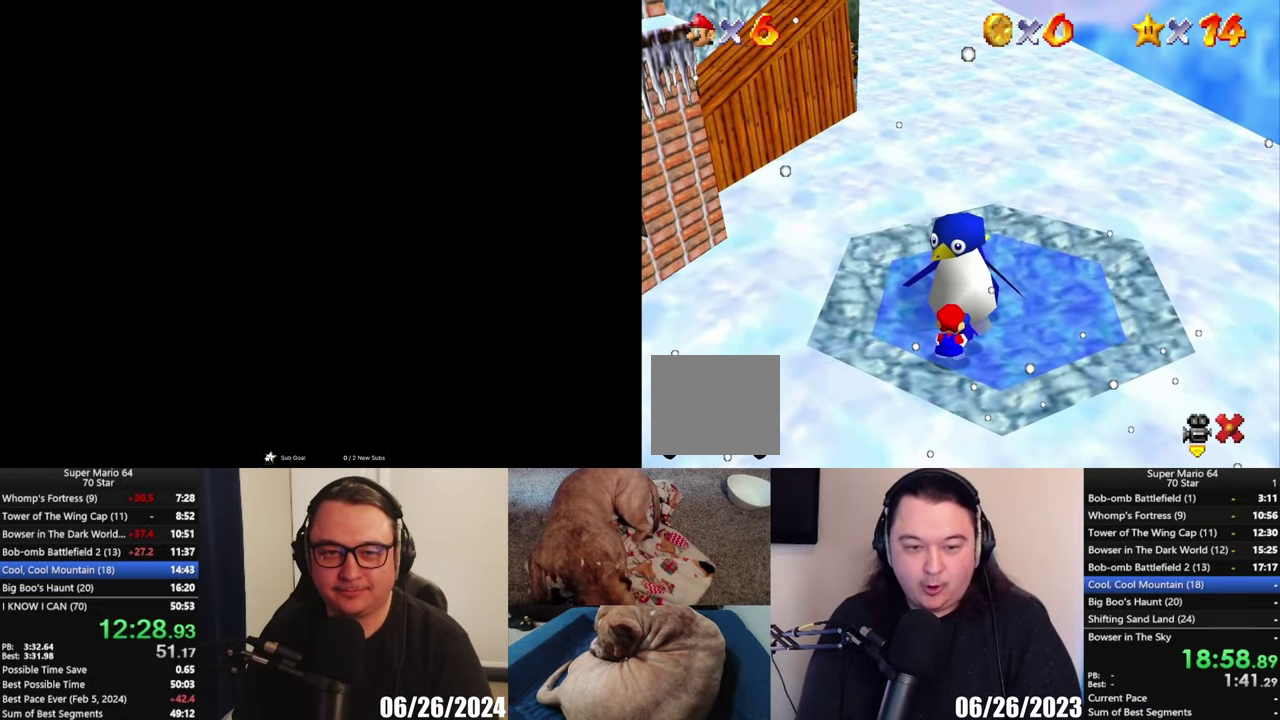
{"buttons": [], "left_stick": "center", "right_stick": "center", "events": []}
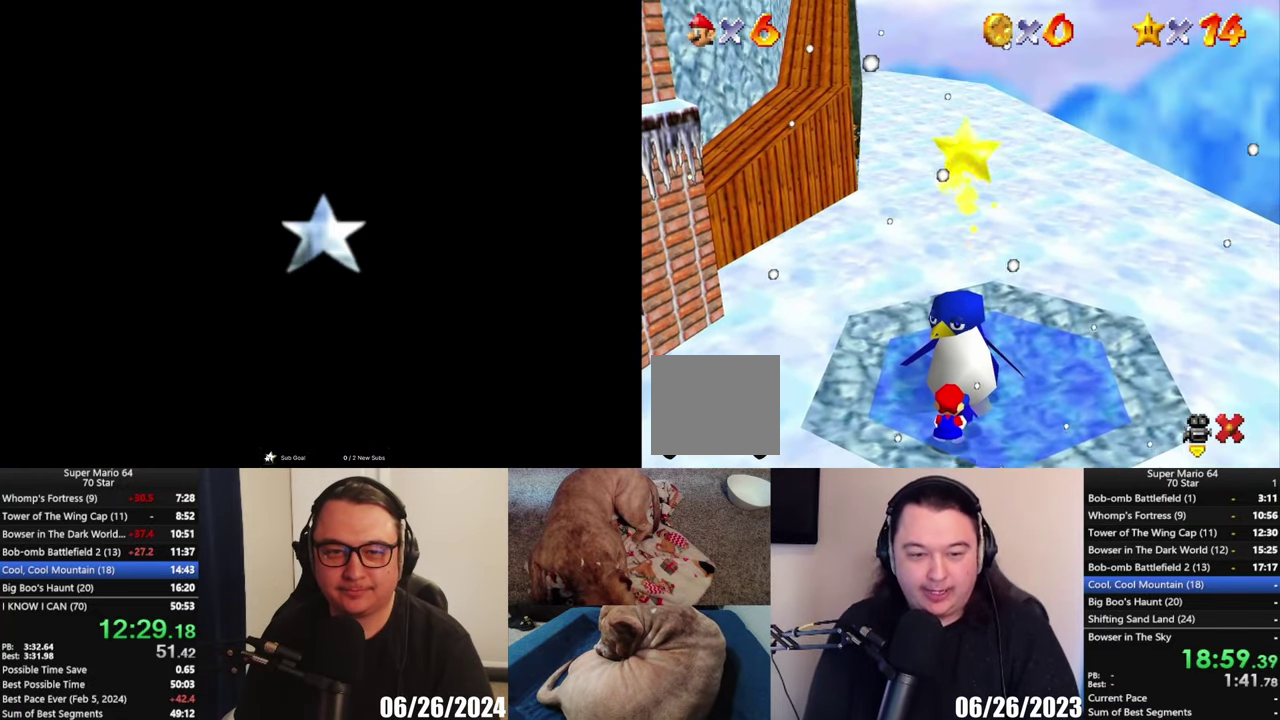
{"buttons": [], "left_stick": "center", "right_stick": "center", "events": []}
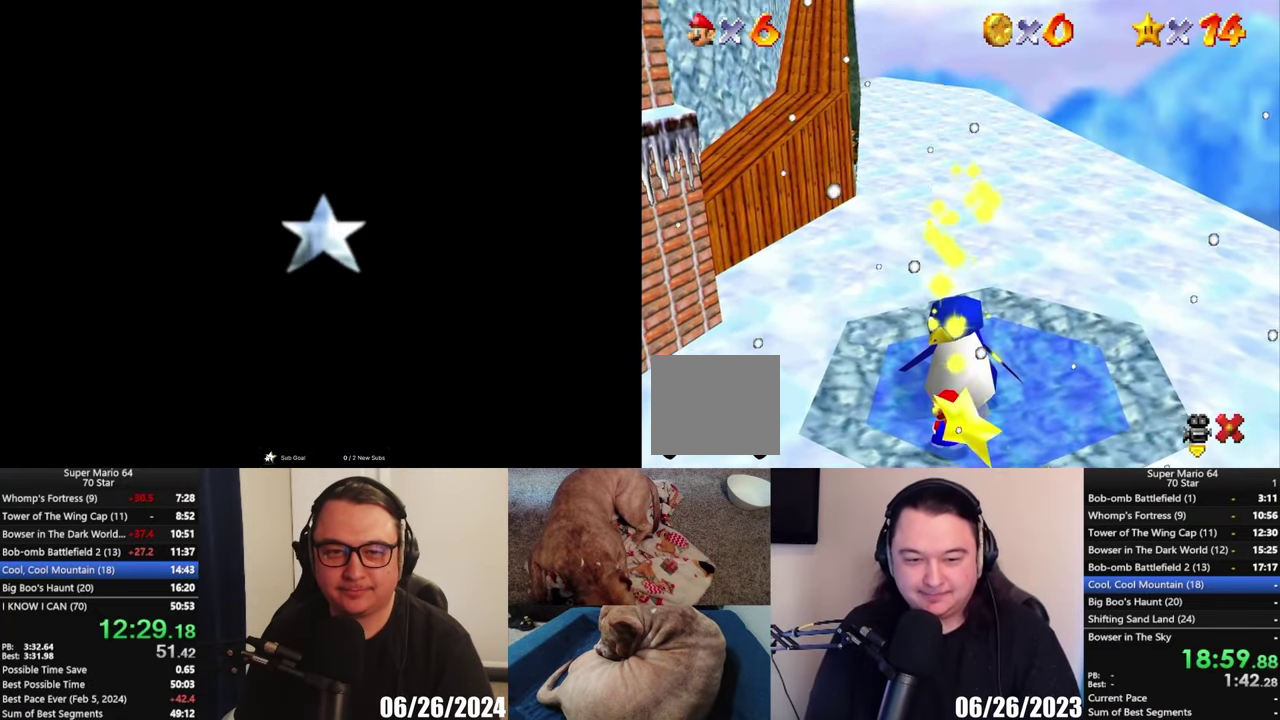
{"buttons": [], "left_stick": "center", "right_stick": "center", "events": []}
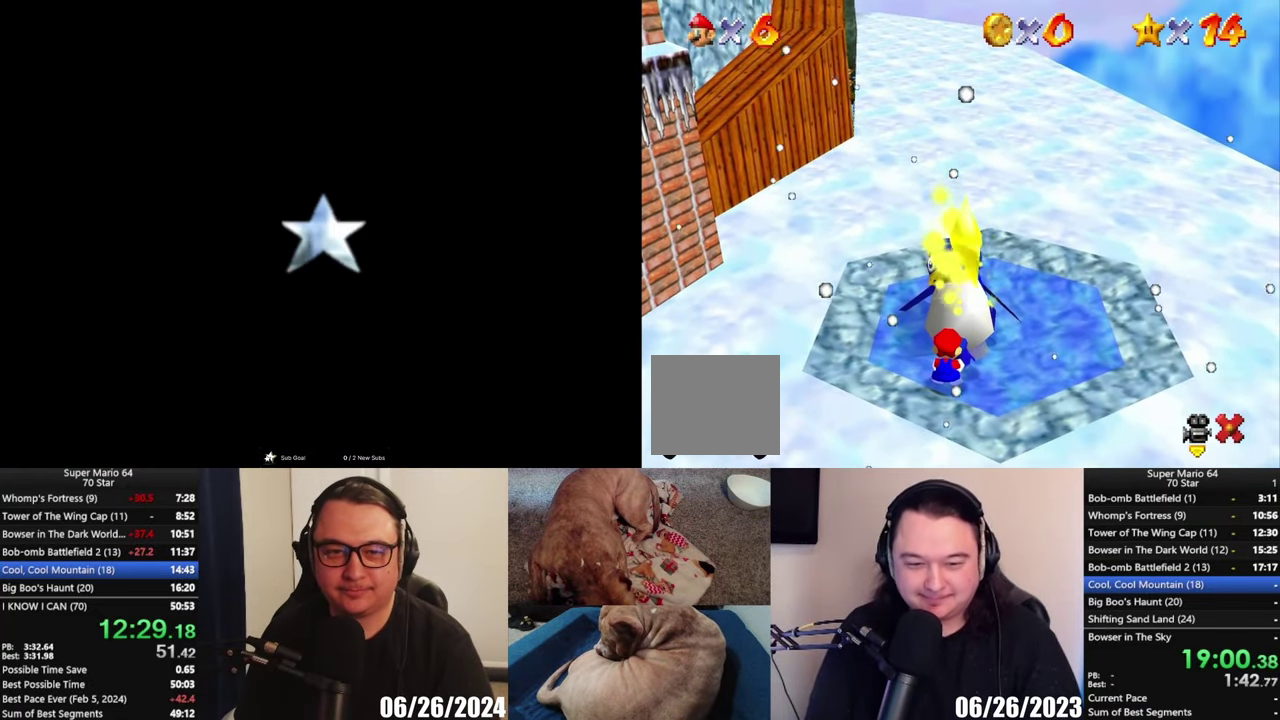
{"buttons": [], "left_stick": "center", "right_stick": "center", "events": []}
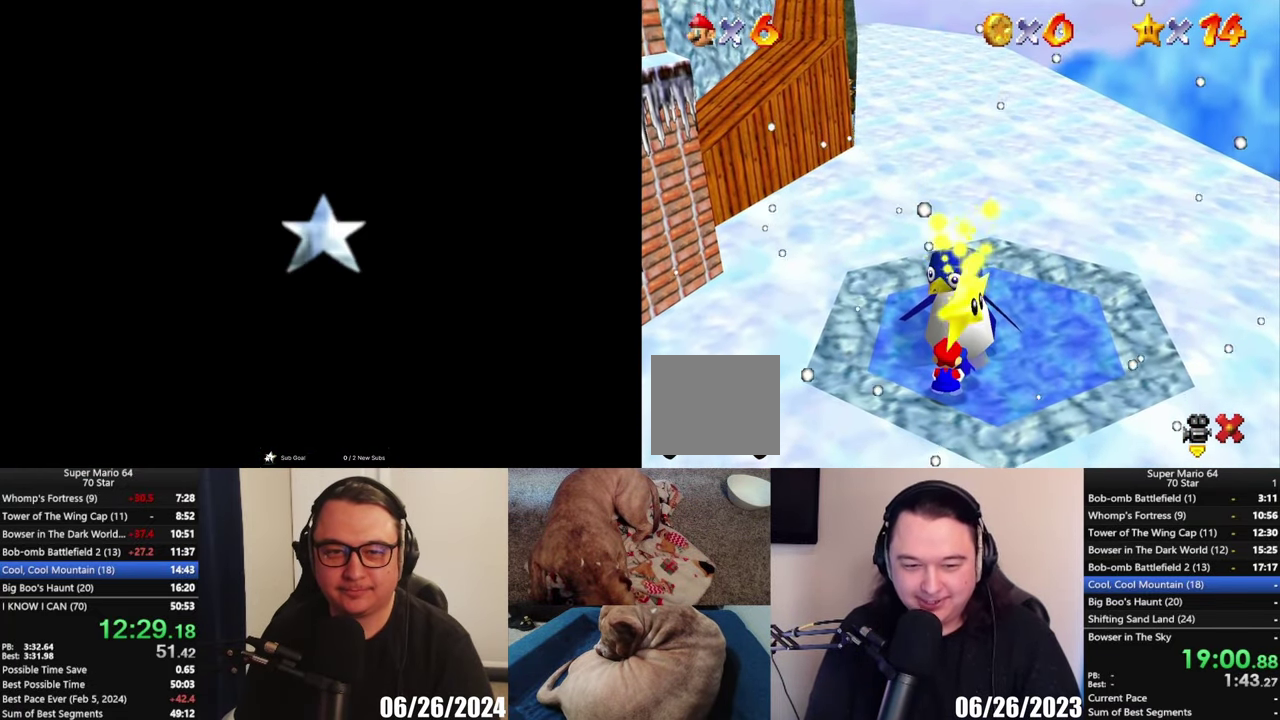
{"buttons": [], "left_stick": "center", "right_stick": "center", "events": []}
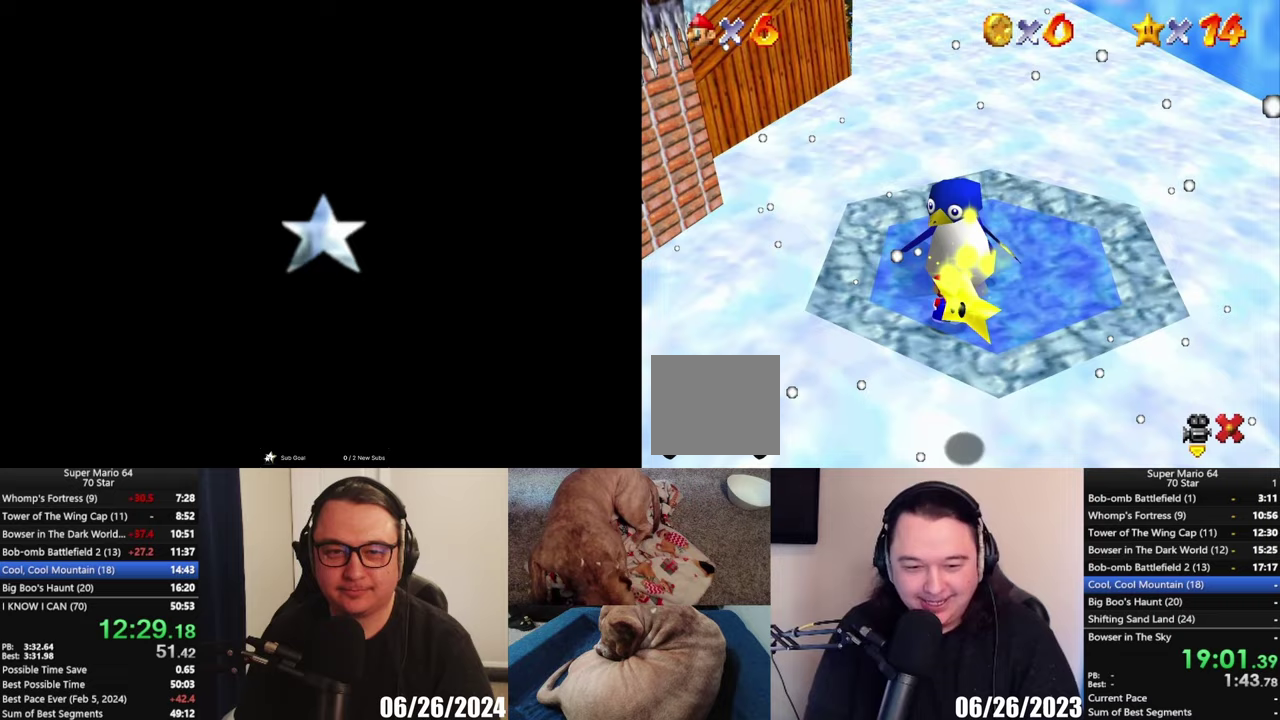
{"buttons": [], "left_stick": "center", "right_stick": "center", "events": []}
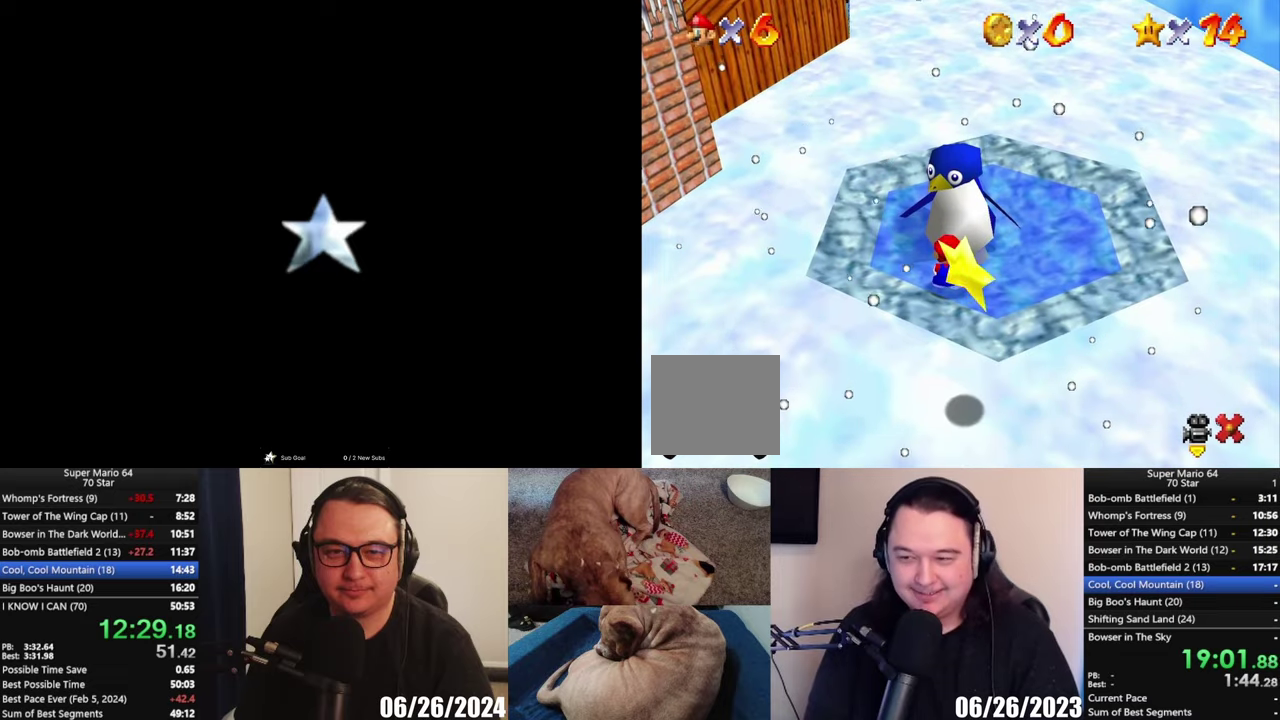
{"buttons": [], "left_stick": "down", "right_stick": "center", "events": [[233, "left_stick", "down"]]}
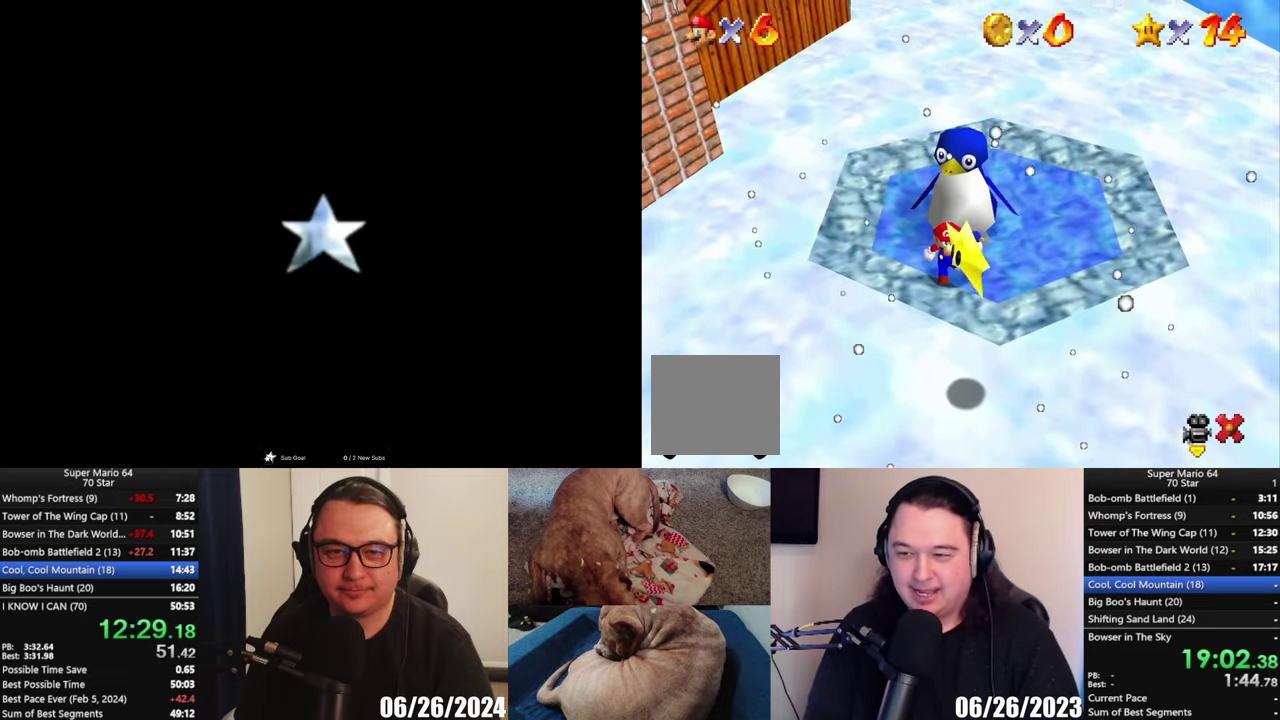
{"buttons": ["A"], "left_stick": "down", "right_stick": "center", "events": [[417, "A", "down"]]}
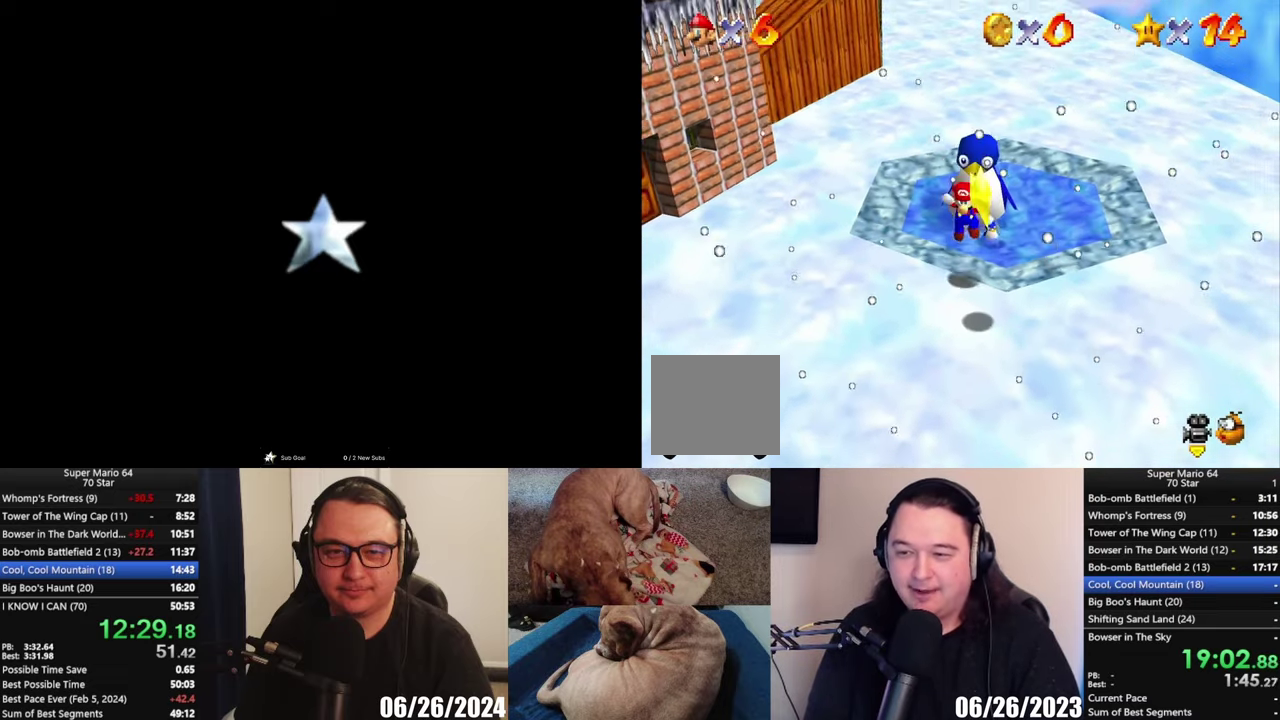
{"buttons": [], "left_stick": "center", "right_stick": "center", "events": [[67, "X", "down"], [67, "left_stick", "center"], [133, "X", "up"], [167, "A", "up"]]}
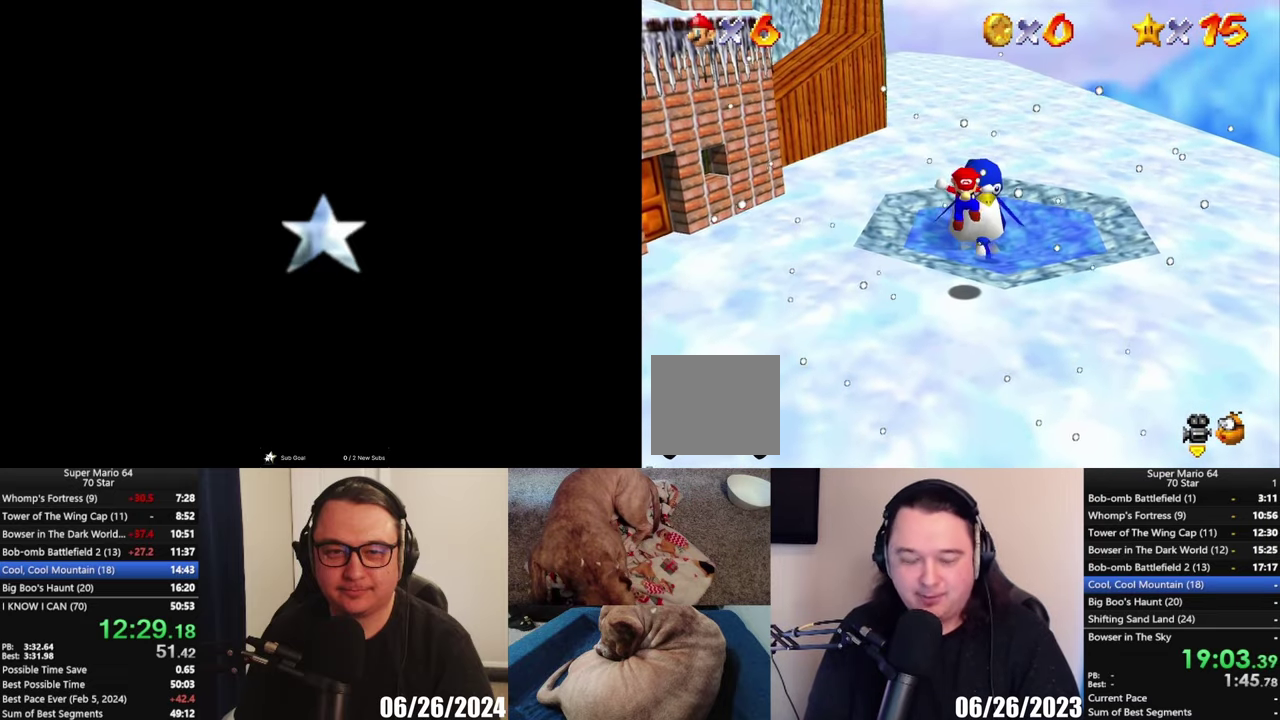
{"buttons": [], "left_stick": "center", "right_stick": "center", "events": []}
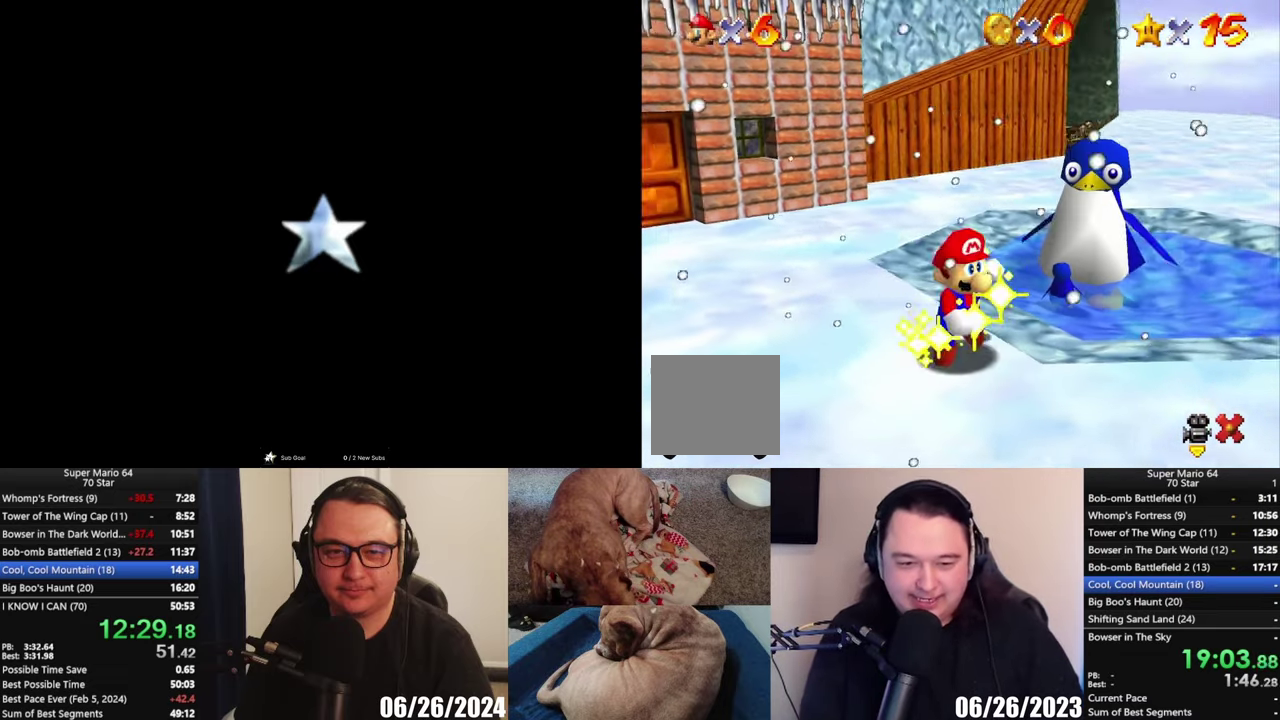
{"buttons": [], "left_stick": "center", "right_stick": "center", "events": []}
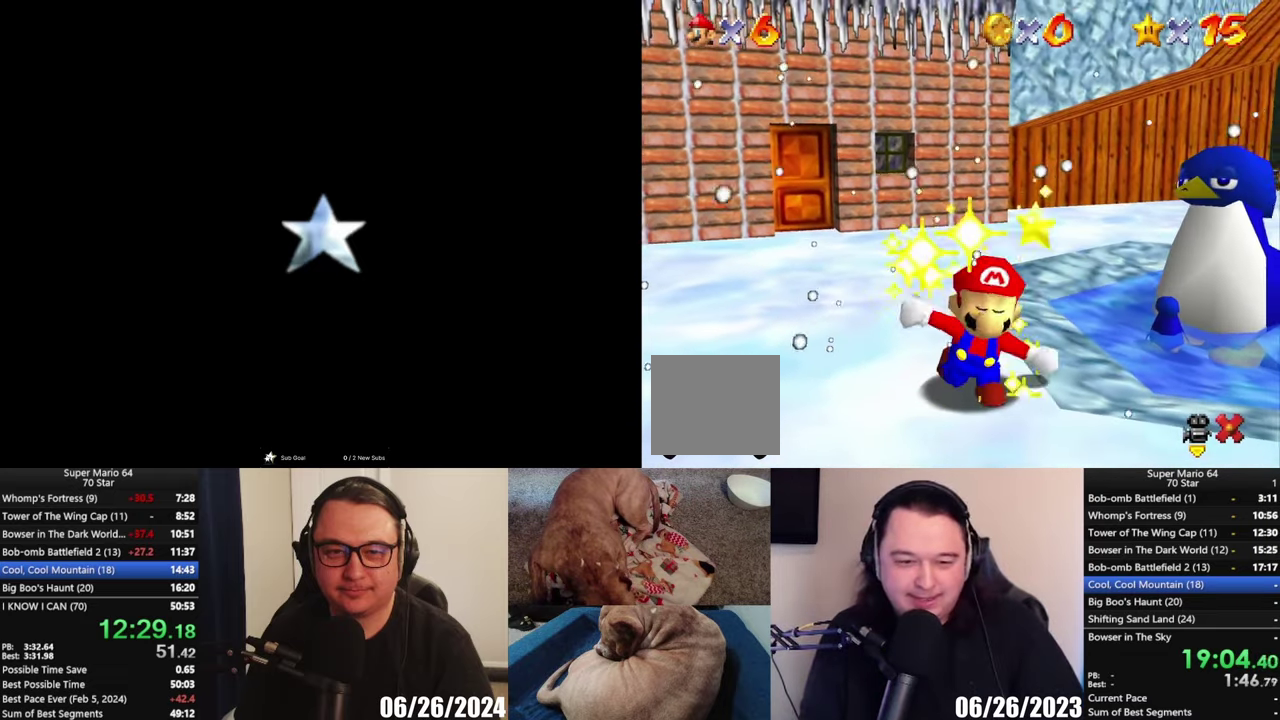
{"buttons": [], "left_stick": "center", "right_stick": "center", "events": []}
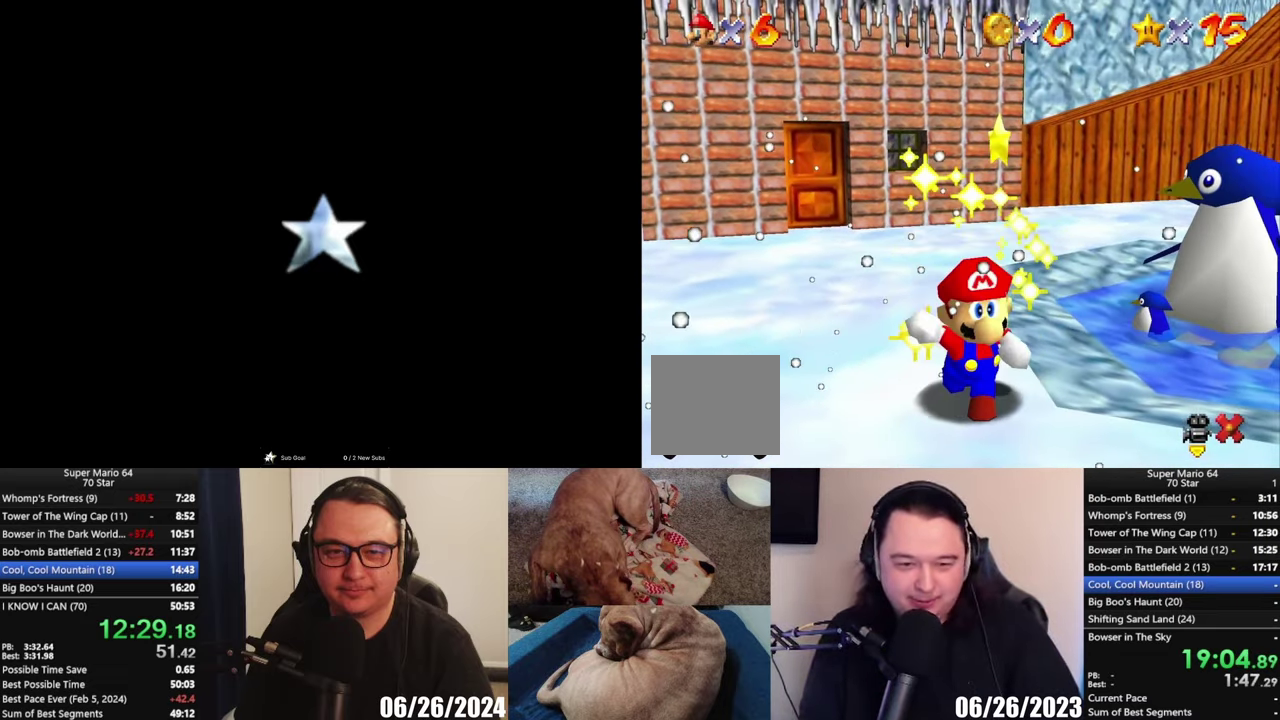
{"buttons": [], "left_stick": "center", "right_stick": "center", "events": []}
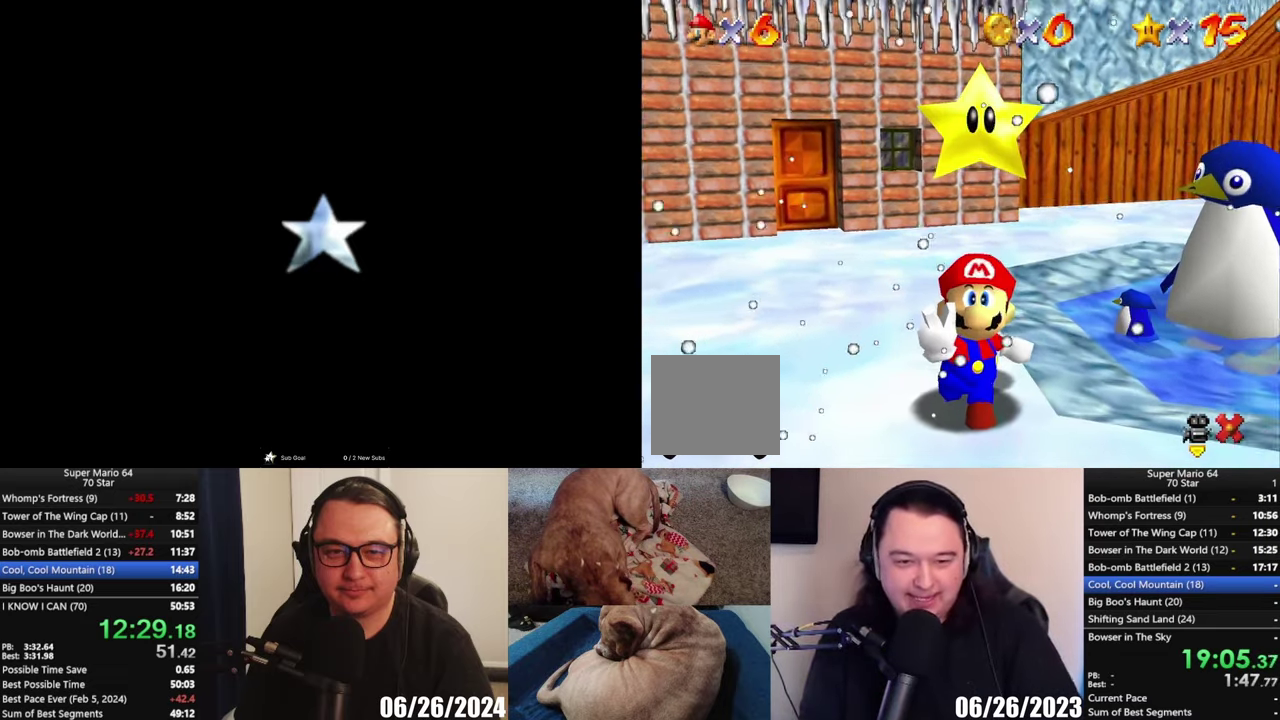
{"buttons": ["A"], "left_stick": "center", "right_stick": "center", "events": [[167, "A", "down"], [250, "A", "up"], [333, "A", "down"], [400, "A", "up"], [500, "A", "down"]]}
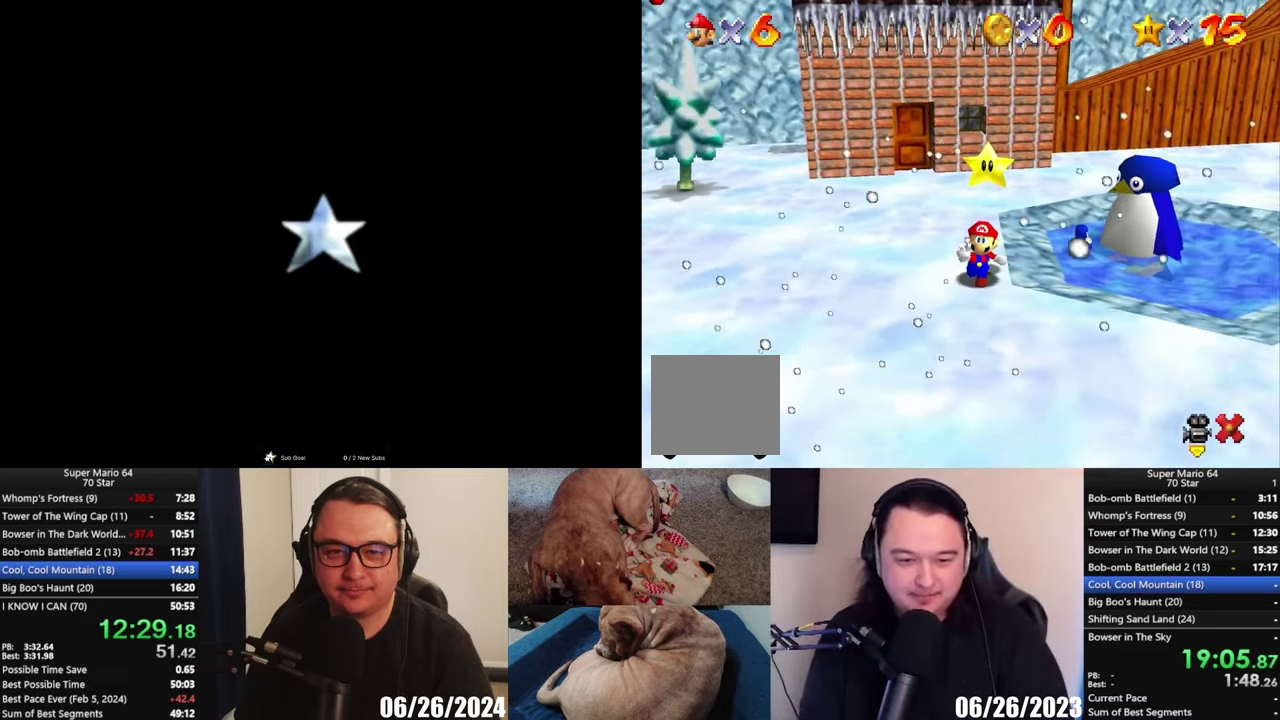
{"buttons": ["A"], "left_stick": "center", "right_stick": "center", "events": [[67, "A", "up"], [150, "A", "down"], [233, "A", "up"], [300, "A", "down"], [367, "A", "up"], [467, "A", "down"]]}
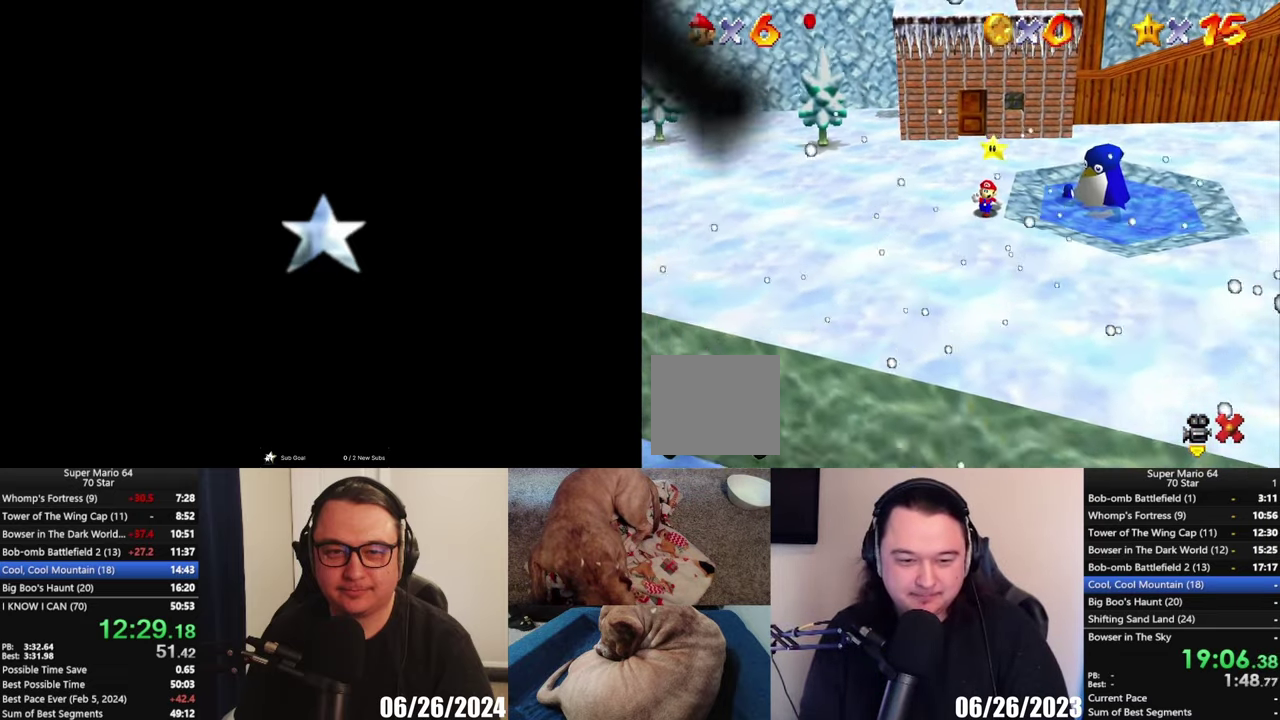
{"buttons": [], "left_stick": "center", "right_stick": "center", "events": [[17, "A", "up"], [133, "A", "down"], [200, "A", "up"]]}